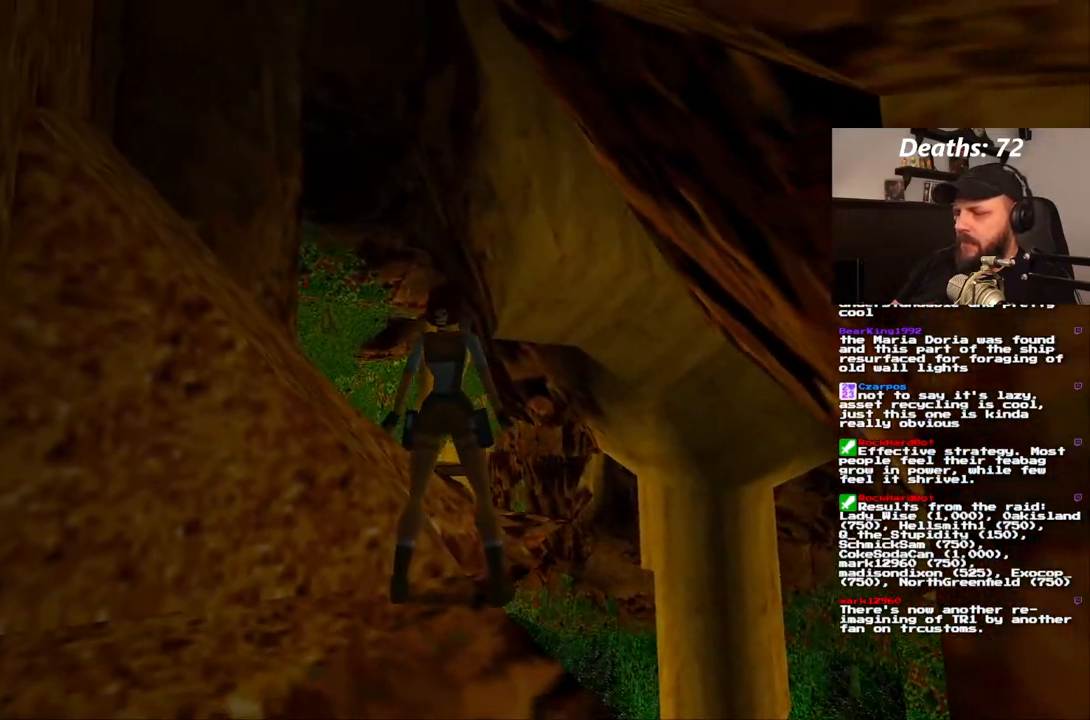
Gameplay with a controller (PlayStation layout); each line is a JSON object with the inputs held at the frame after it. "events" lists button and stick changes between this image and that frame as [ms after this image, input, new state], when the widget could be followed in between. Not read: L3 R3.
{"buttons": [], "left_stick": "center", "right_stick": "center", "events": [[100, "DPAD_DOWN", "up"]]}
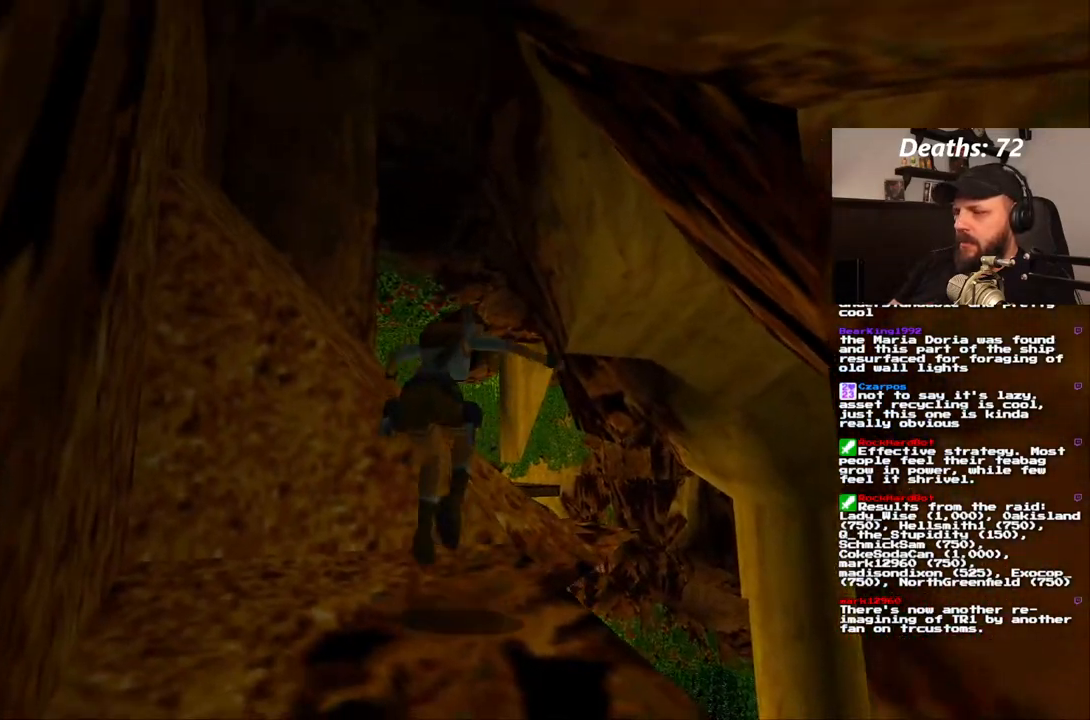
{"buttons": ["DPAD_UP"], "left_stick": "center", "right_stick": "center", "events": [[483, "DPAD_UP", "down"]]}
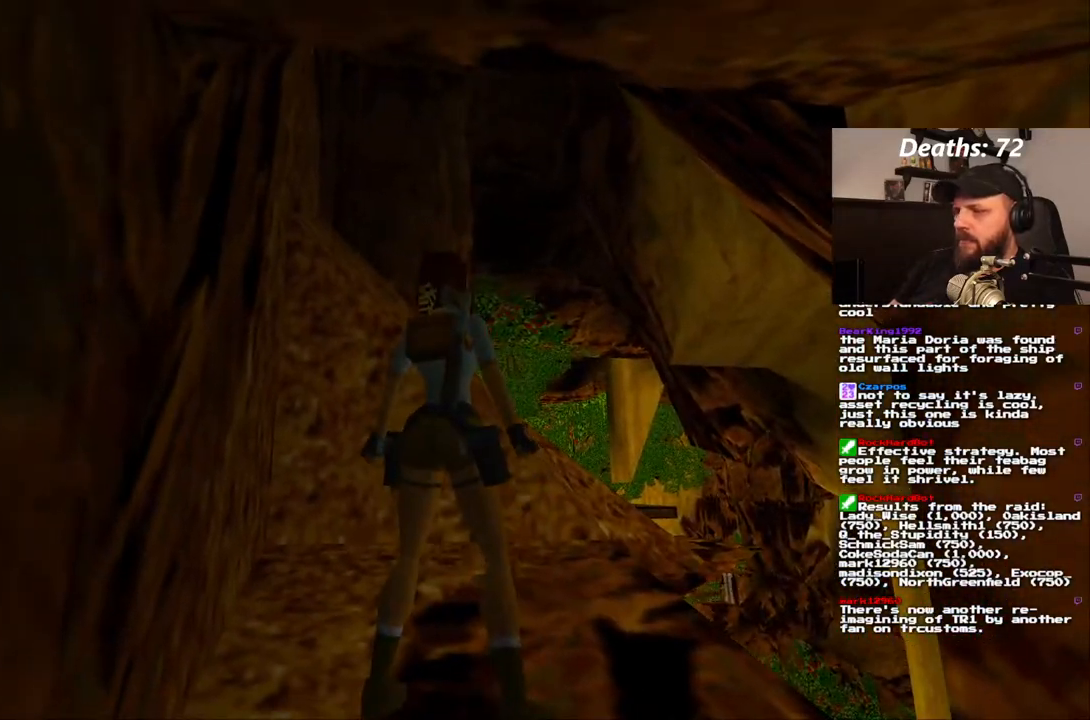
{"buttons": ["SQUARE", "DPAD_UP"], "left_stick": "center", "right_stick": "center", "events": [[167, "SQUARE", "down"]]}
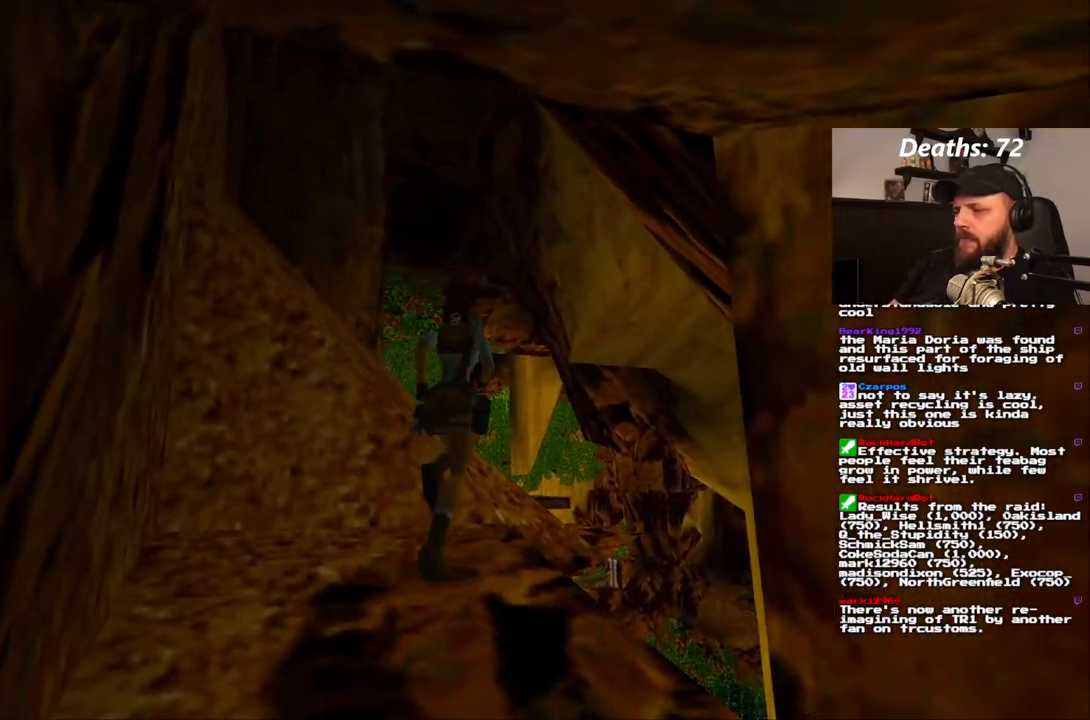
{"buttons": ["SQUARE", "DPAD_UP", "DPAD_LEFT"], "left_stick": "center", "right_stick": "center", "events": [[400, "DPAD_LEFT", "down"]]}
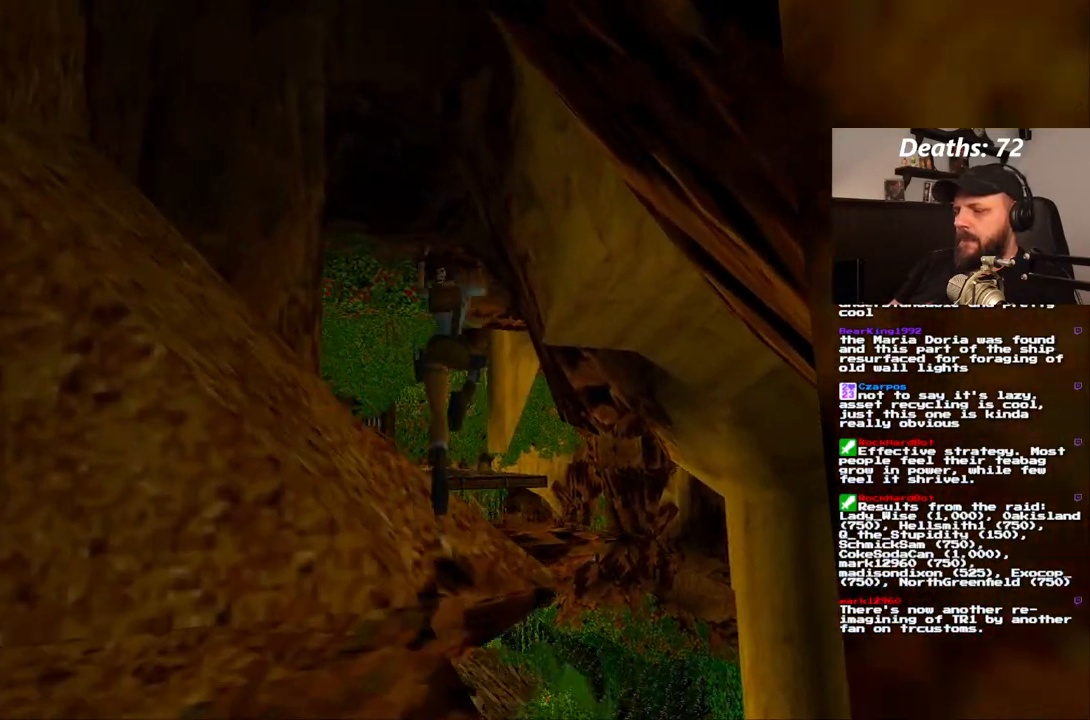
{"buttons": ["DPAD_LEFT"], "left_stick": "center", "right_stick": "center", "events": [[50, "DPAD_LEFT", "up"], [217, "DPAD_LEFT", "down"], [400, "DPAD_UP", "up"], [400, "SQUARE", "up"]]}
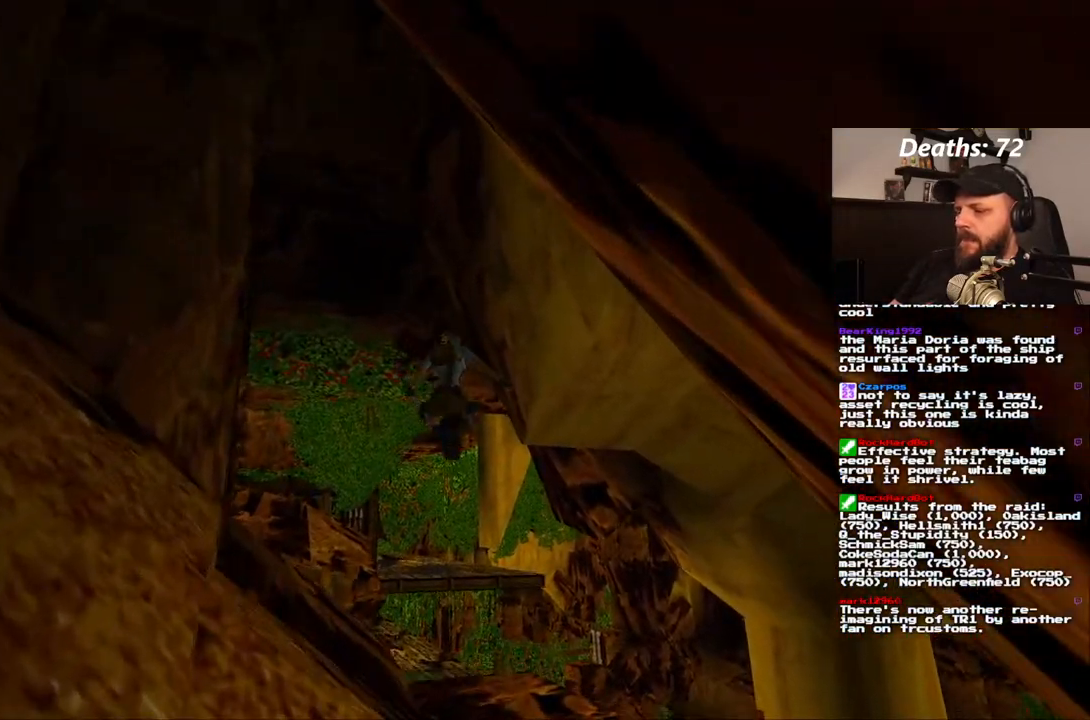
{"buttons": [], "left_stick": "center", "right_stick": "center", "events": [[233, "DPAD_LEFT", "up"]]}
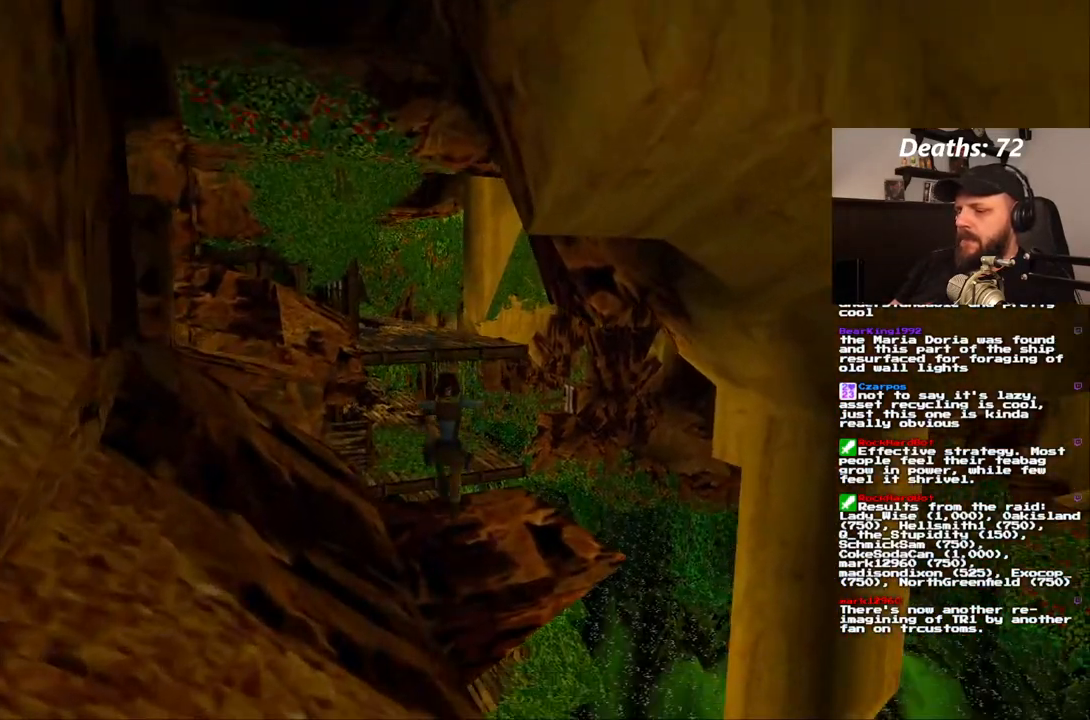
{"buttons": [], "left_stick": "center", "right_stick": "center", "events": []}
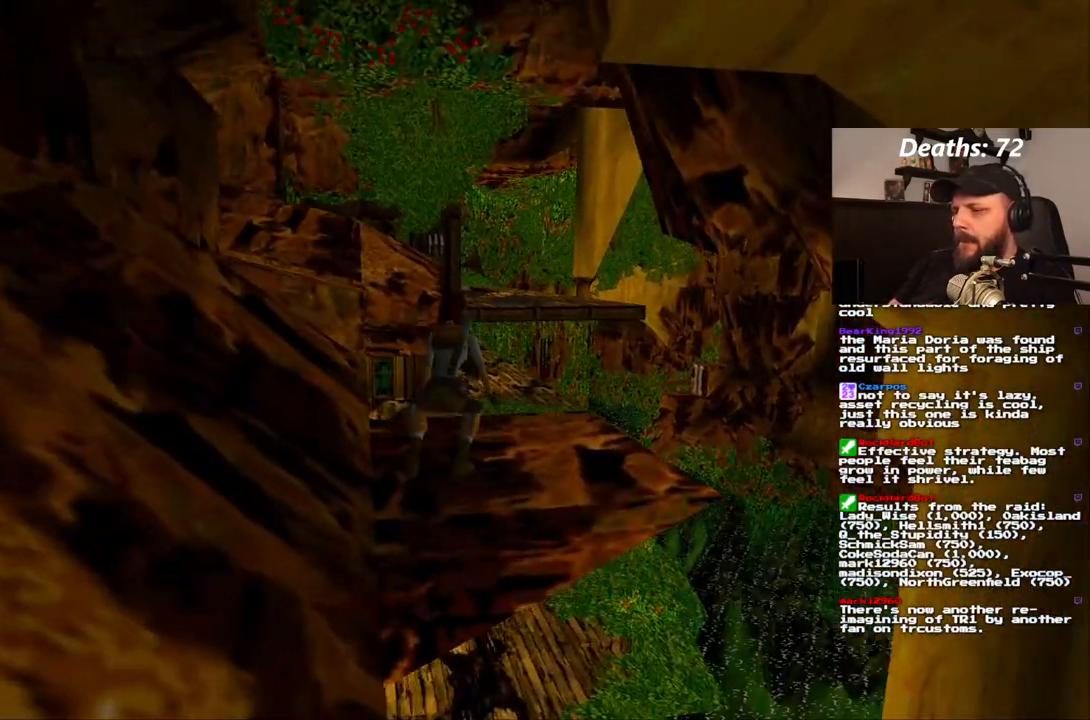
{"buttons": ["DPAD_LEFT"], "left_stick": "center", "right_stick": "center", "events": [[33, "DPAD_LEFT", "down"]]}
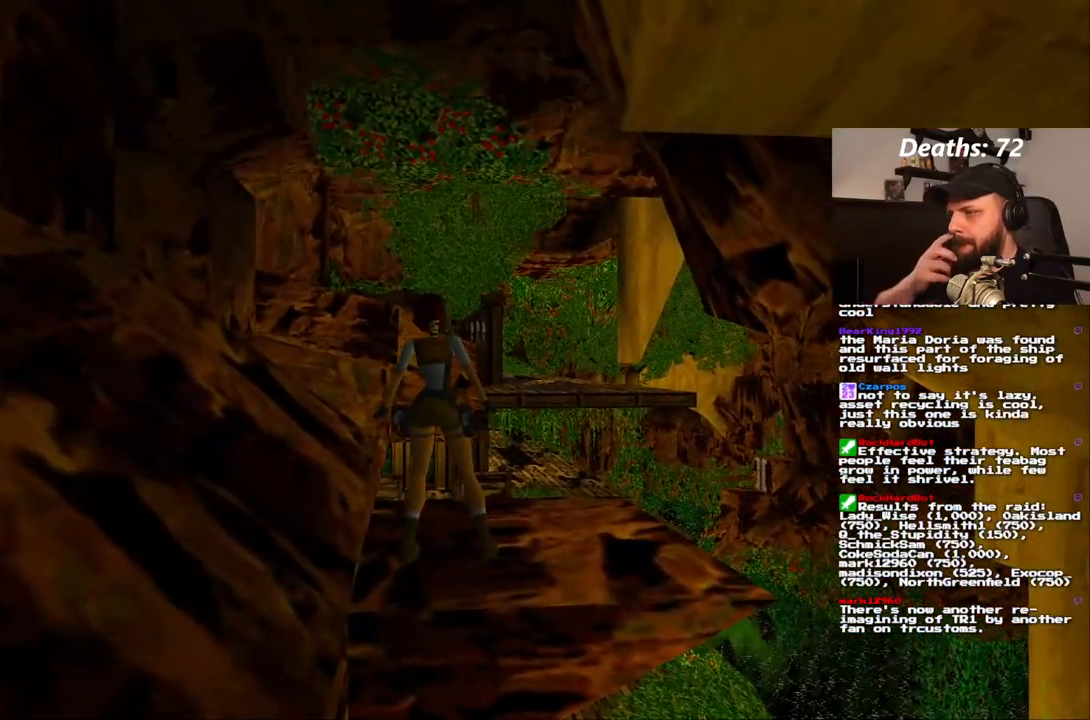
{"buttons": ["DPAD_LEFT"], "left_stick": "center", "right_stick": "center", "events": []}
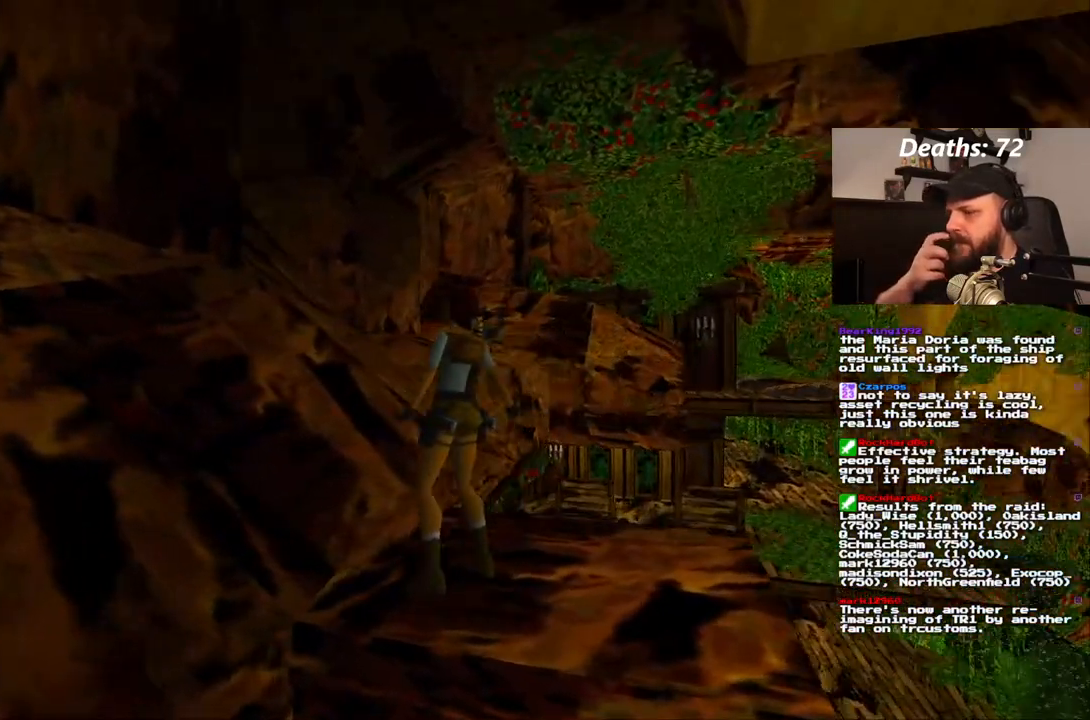
{"buttons": ["L1"], "left_stick": "center", "right_stick": "center", "events": [[317, "L1", "down"], [333, "DPAD_LEFT", "up"]]}
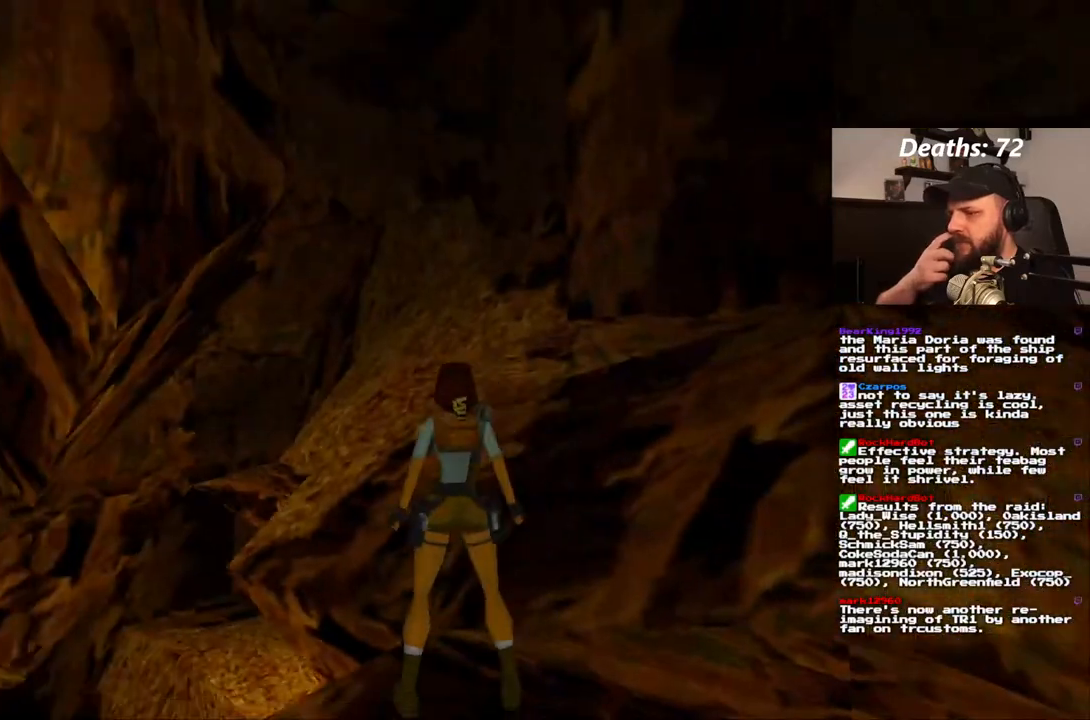
{"buttons": ["L1", "DPAD_LEFT"], "left_stick": "center", "right_stick": "center", "events": [[467, "DPAD_LEFT", "down"]]}
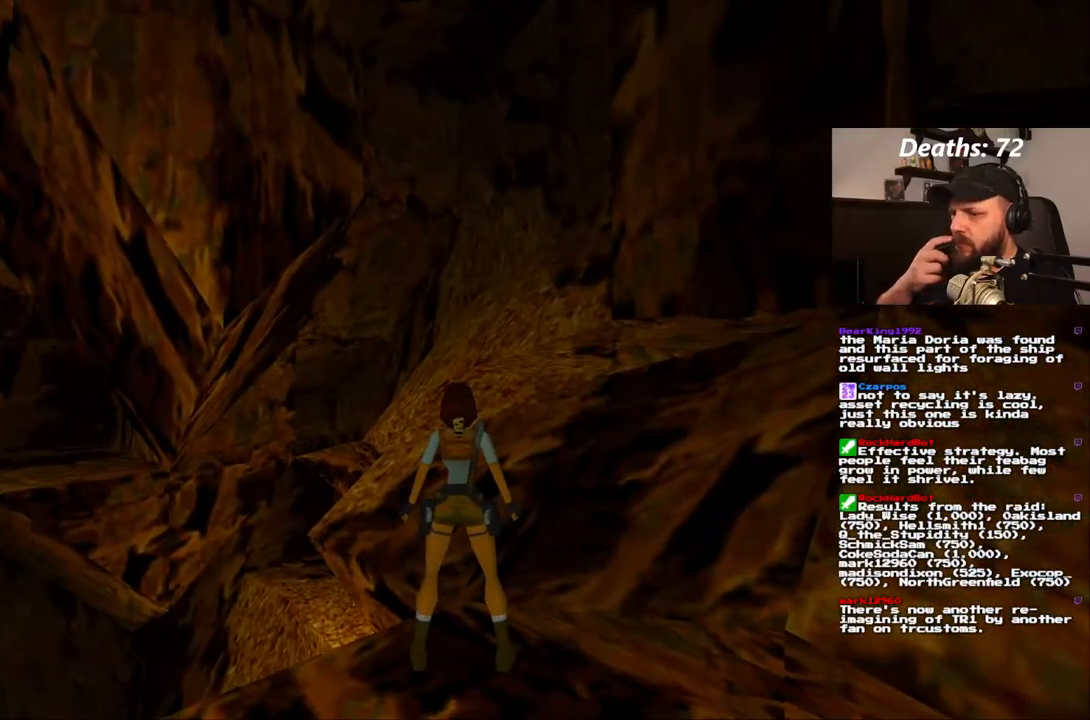
{"buttons": ["L1"], "left_stick": "center", "right_stick": "center", "events": [[200, "DPAD_UP", "down"], [233, "DPAD_LEFT", "up"], [417, "DPAD_UP", "up"]]}
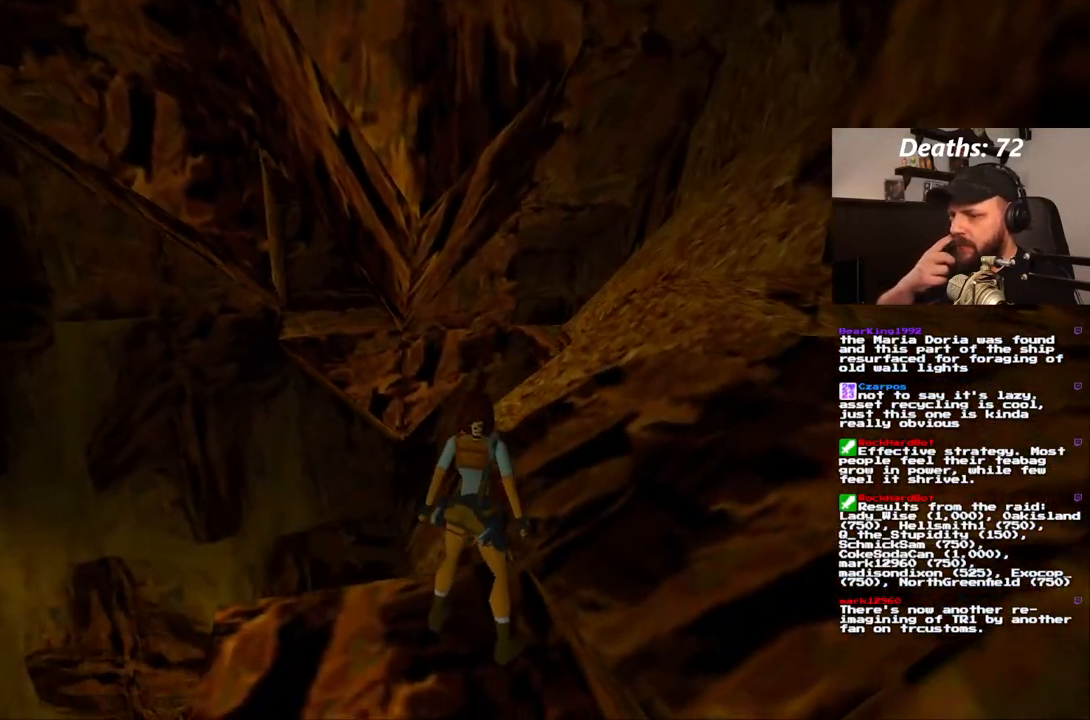
{"buttons": ["L1", "DPAD_LEFT"], "left_stick": "center", "right_stick": "center", "events": [[300, "DPAD_LEFT", "down"]]}
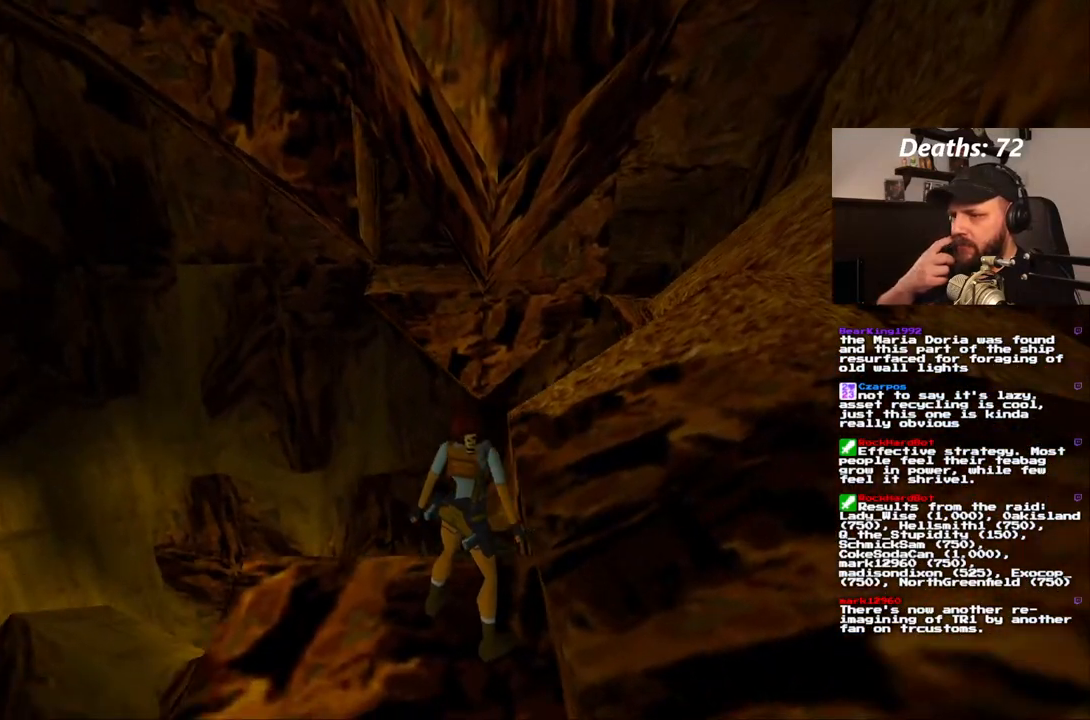
{"buttons": ["L1"], "left_stick": "center", "right_stick": "center", "events": [[467, "DPAD_LEFT", "up"]]}
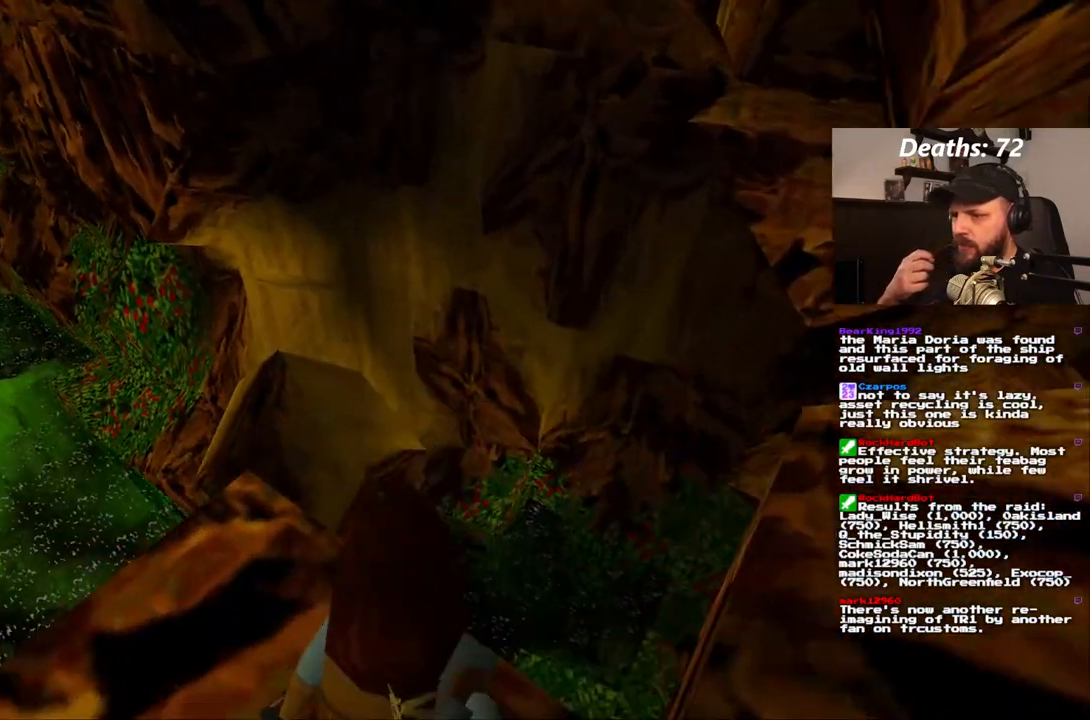
{"buttons": ["L1"], "left_stick": "center", "right_stick": "center", "events": [[267, "DPAD_DOWN", "down"], [483, "DPAD_DOWN", "up"]]}
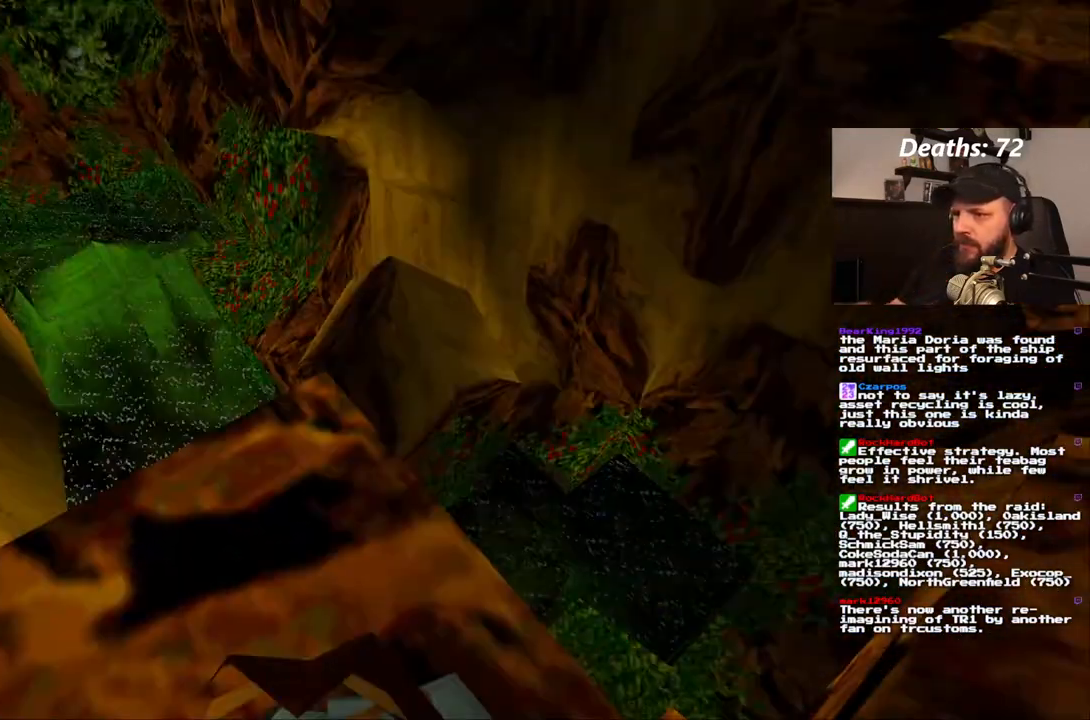
{"buttons": ["L1"], "left_stick": "center", "right_stick": "center", "events": []}
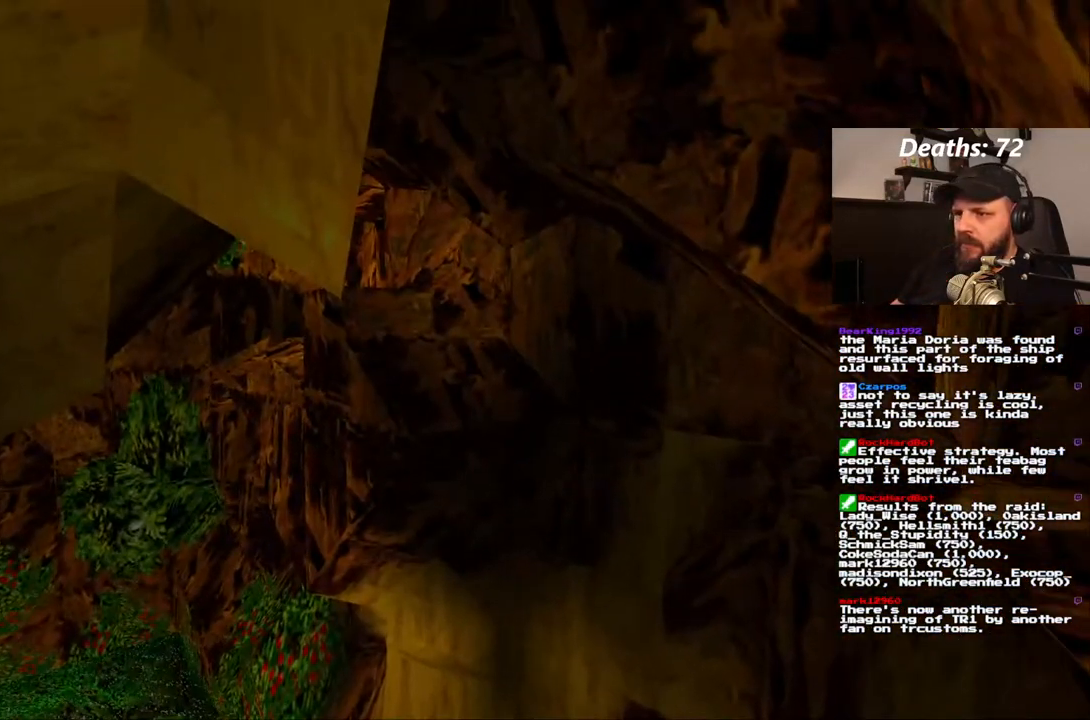
{"buttons": ["L1"], "left_stick": "center", "right_stick": "center", "events": []}
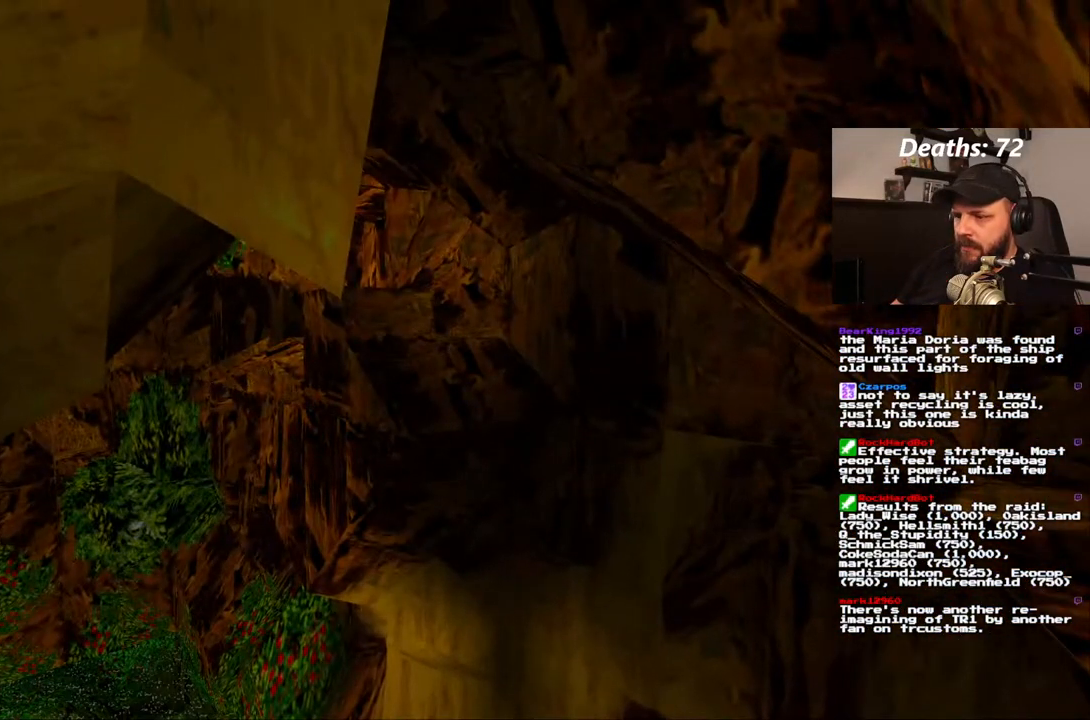
{"buttons": ["L1"], "left_stick": "center", "right_stick": "center", "events": [[400, "DPAD_RIGHT", "down"], [450, "DPAD_RIGHT", "up"]]}
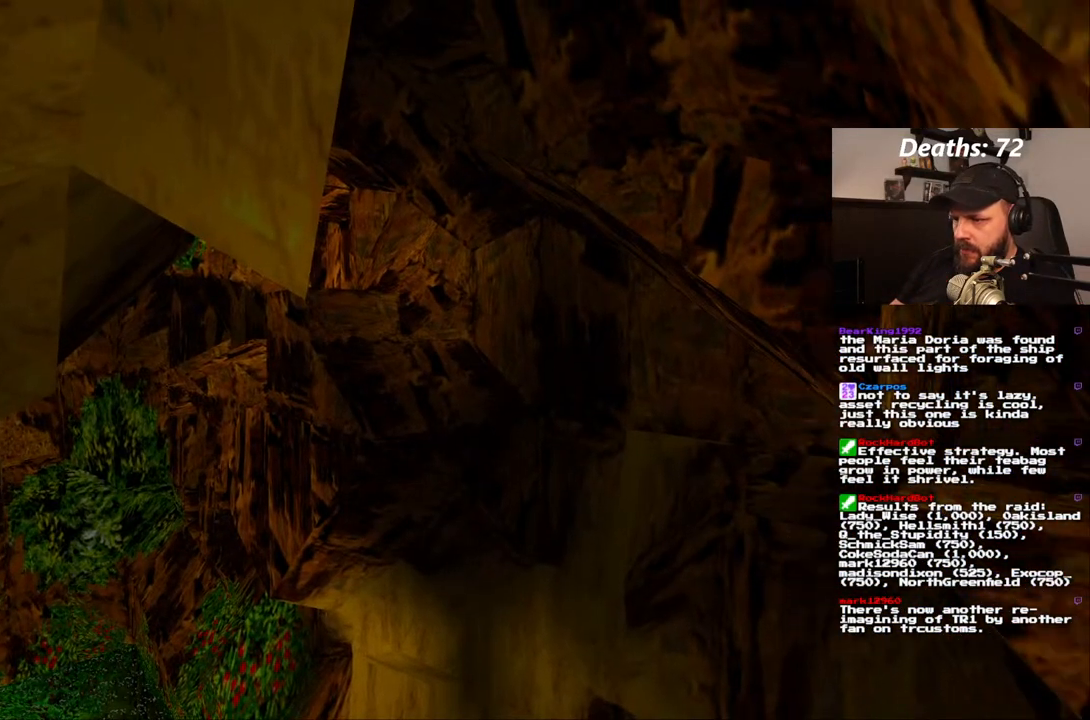
{"buttons": ["L1"], "left_stick": "center", "right_stick": "center", "events": []}
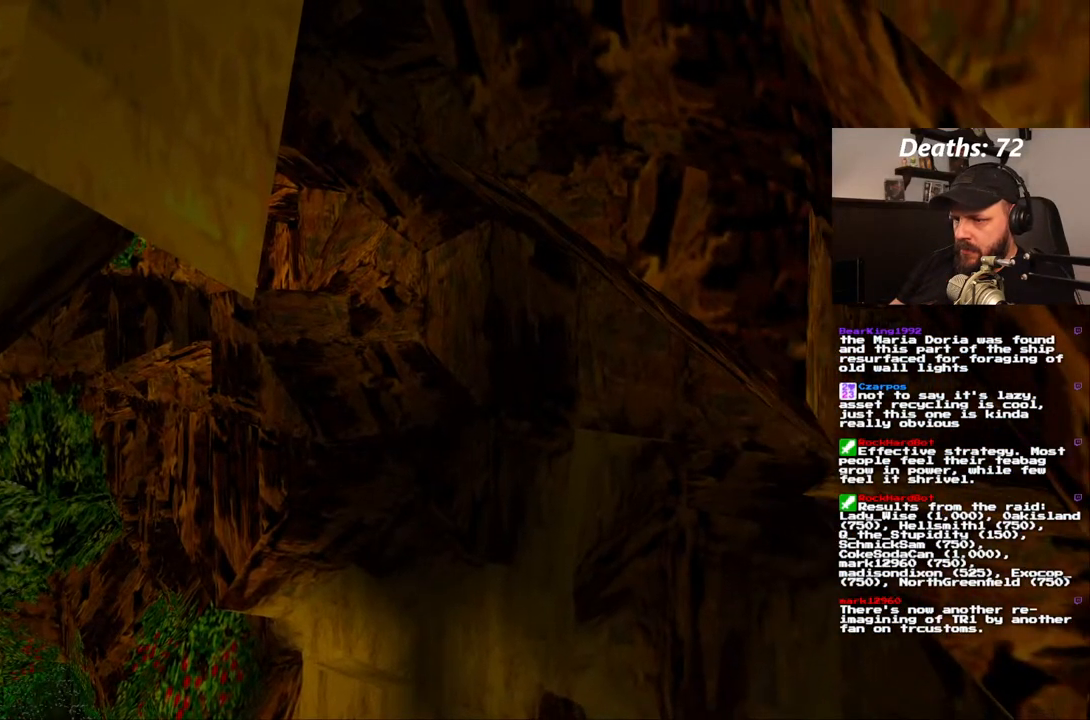
{"buttons": ["L1", "DPAD_RIGHT"], "left_stick": "center", "right_stick": "center", "events": [[400, "DPAD_RIGHT", "down"]]}
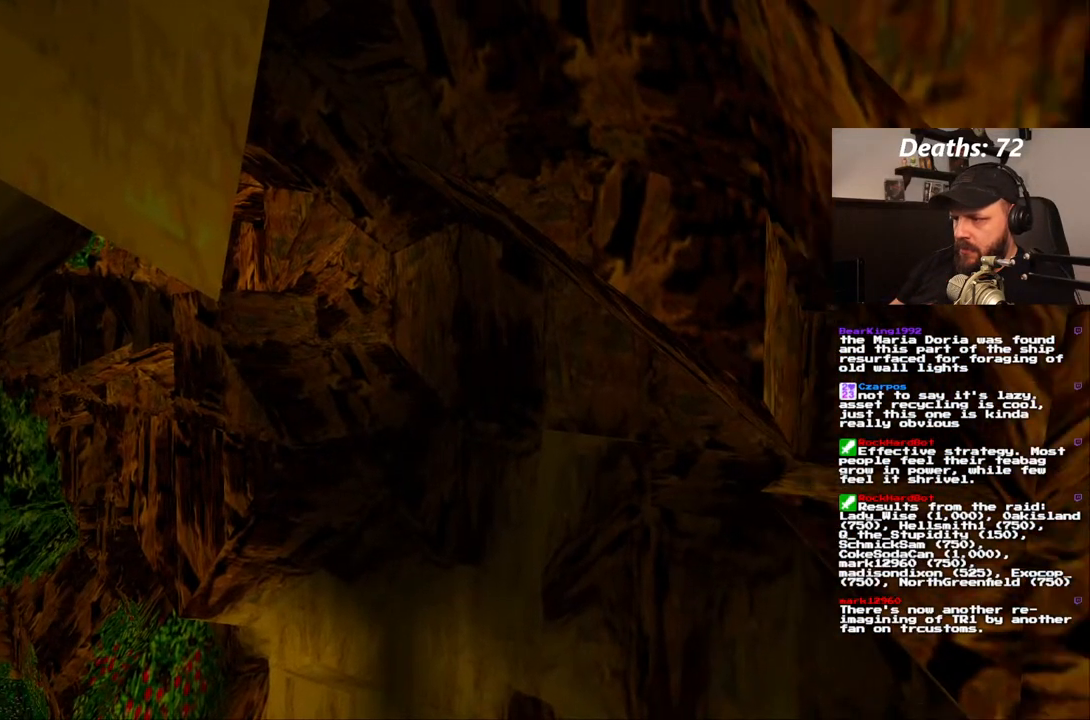
{"buttons": ["L1"], "left_stick": "center", "right_stick": "center", "events": [[50, "DPAD_RIGHT", "up"]]}
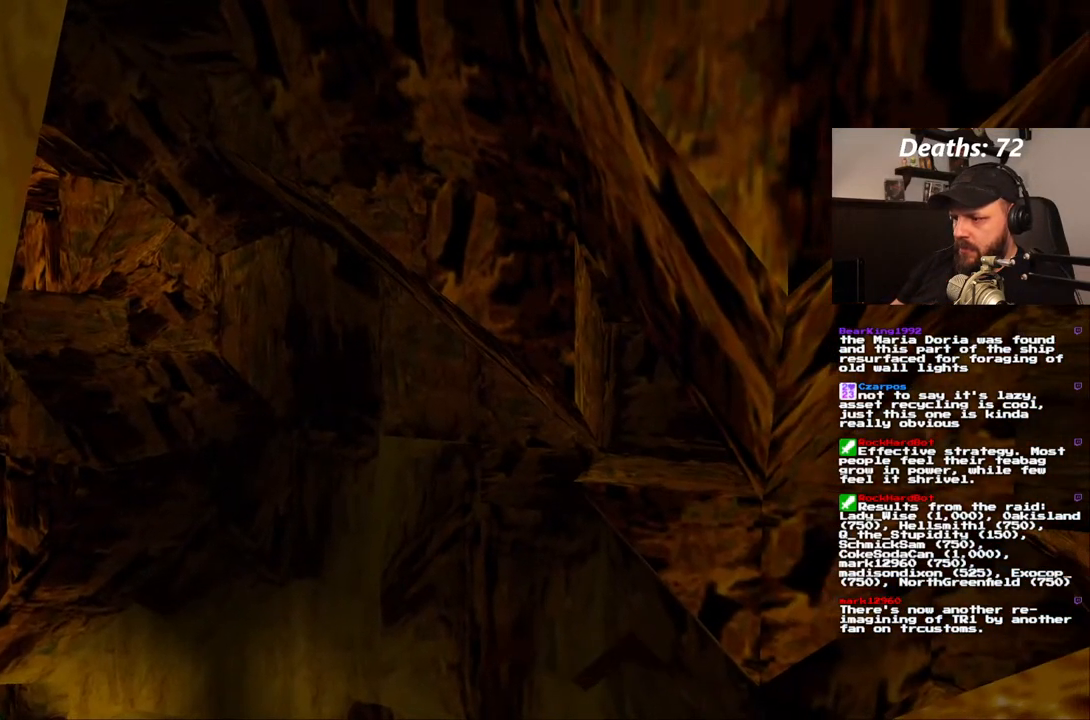
{"buttons": ["DPAD_LEFT"], "left_stick": "center", "right_stick": "center", "events": [[50, "L1", "up"], [100, "DPAD_LEFT", "down"]]}
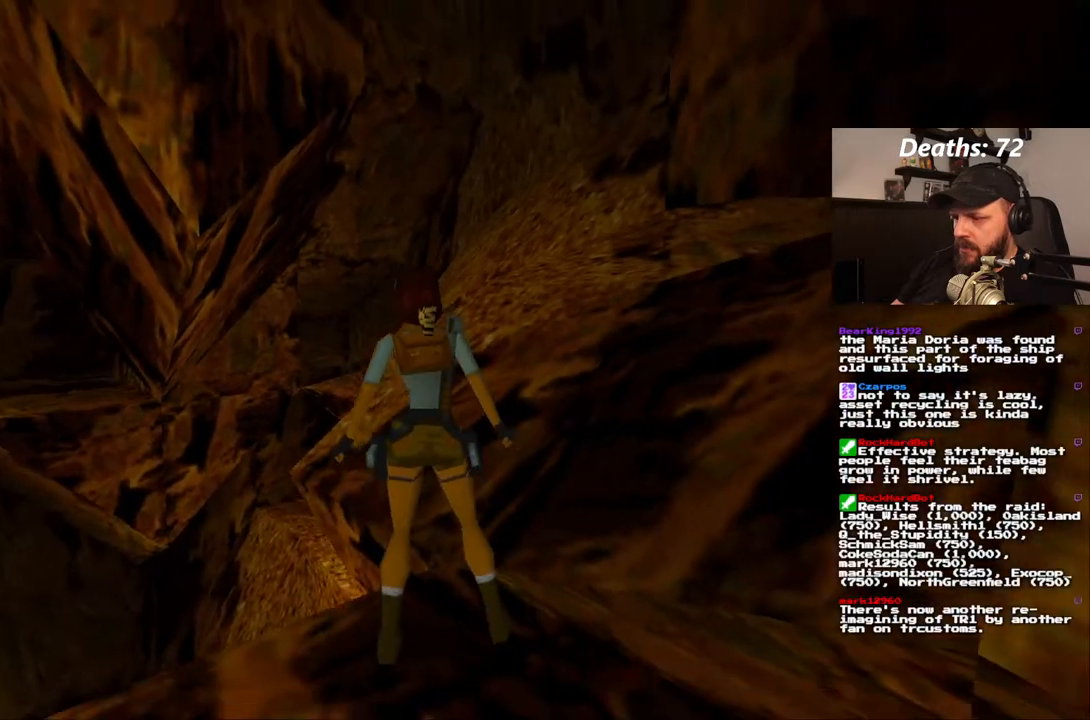
{"buttons": ["DPAD_LEFT"], "left_stick": "center", "right_stick": "center", "events": []}
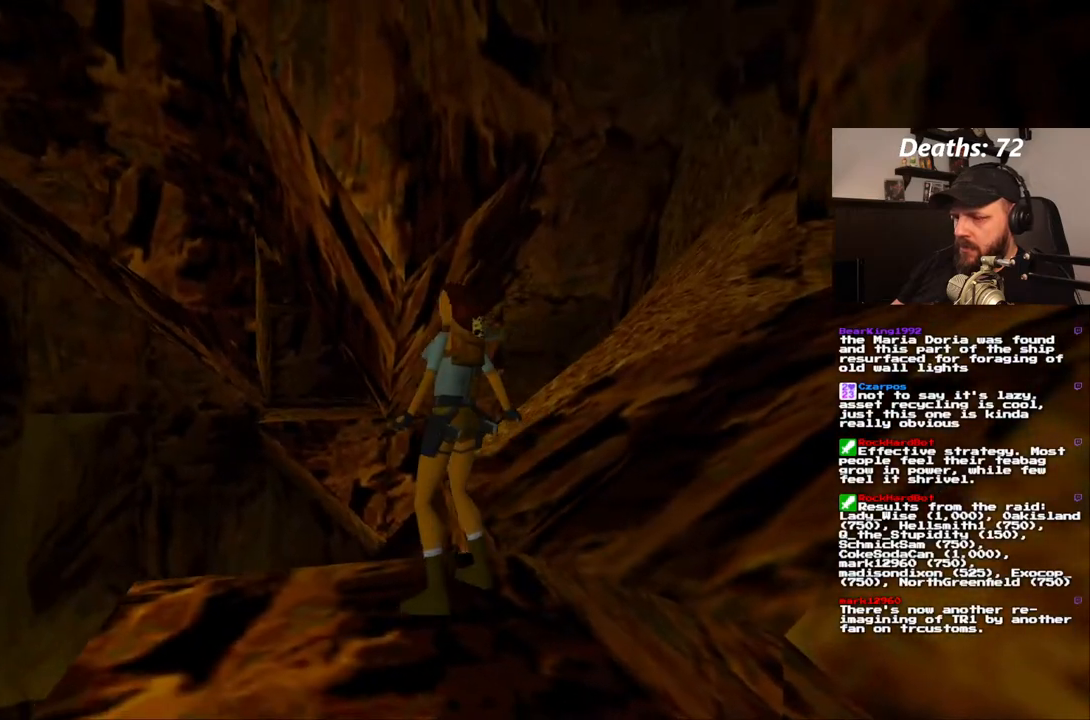
{"buttons": ["DPAD_UP"], "left_stick": "center", "right_stick": "center", "events": [[333, "DPAD_LEFT", "up"], [500, "DPAD_UP", "down"]]}
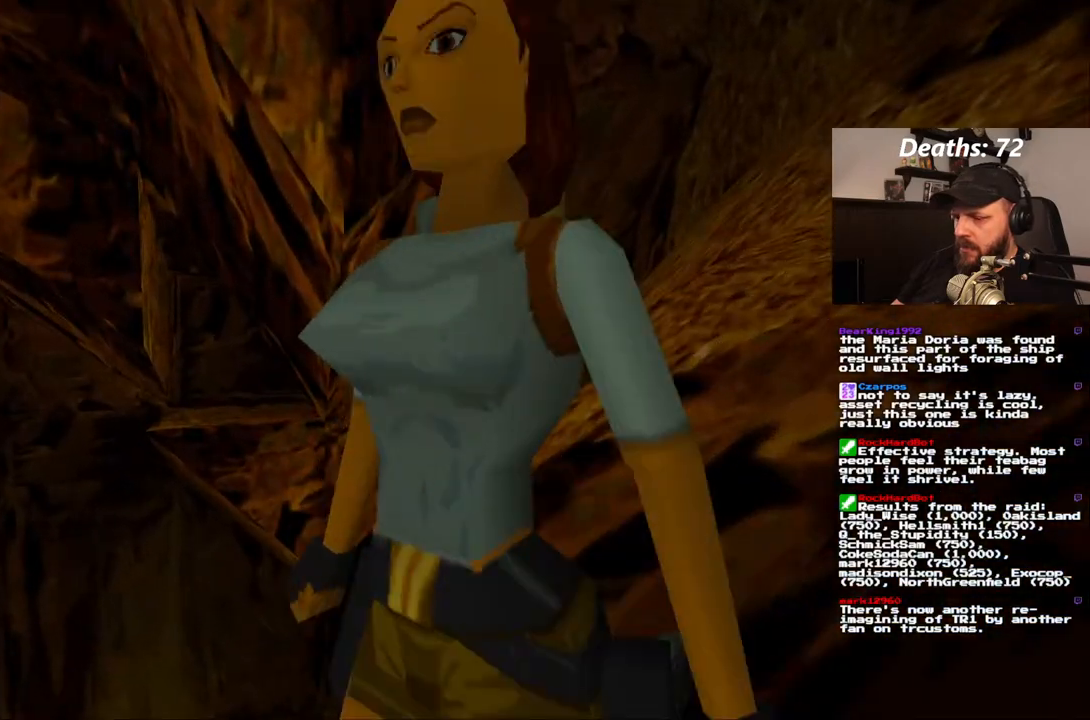
{"buttons": ["DPAD_LEFT"], "left_stick": "center", "right_stick": "center", "events": [[67, "DPAD_UP", "up"], [167, "DPAD_LEFT", "down"]]}